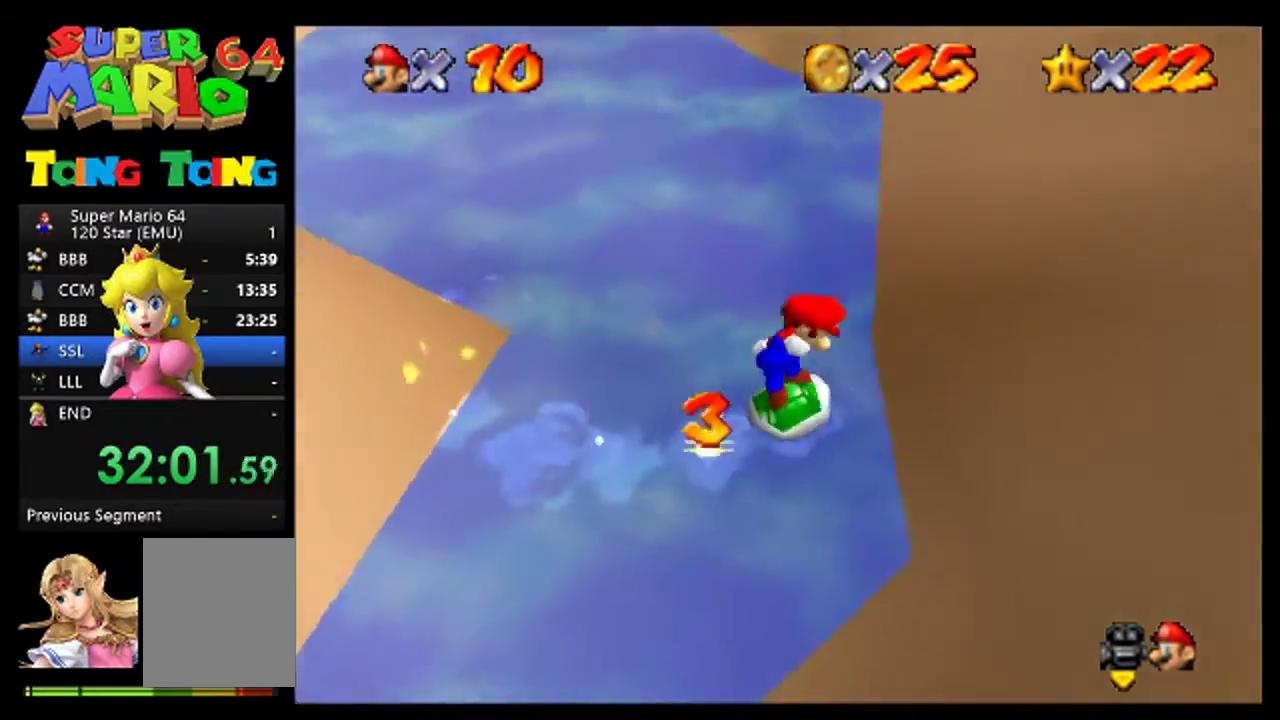
Gameplay with a controller (Nintendo layout); each line is a JSON object with the inputs held at the frame after it. "events" lists button and stick changes between this image and that frame as [ms after this image, input, new state], when the widget could be followed in between. This overlay highlights the sticks when they move; stick clicks (L3) are not distinguishable. Not read: L1 L3 R1 R3.
{"buttons": [], "left_stick": "center", "events": [[100, "left_stick", "up-left"], [500, "left_stick", "center"]]}
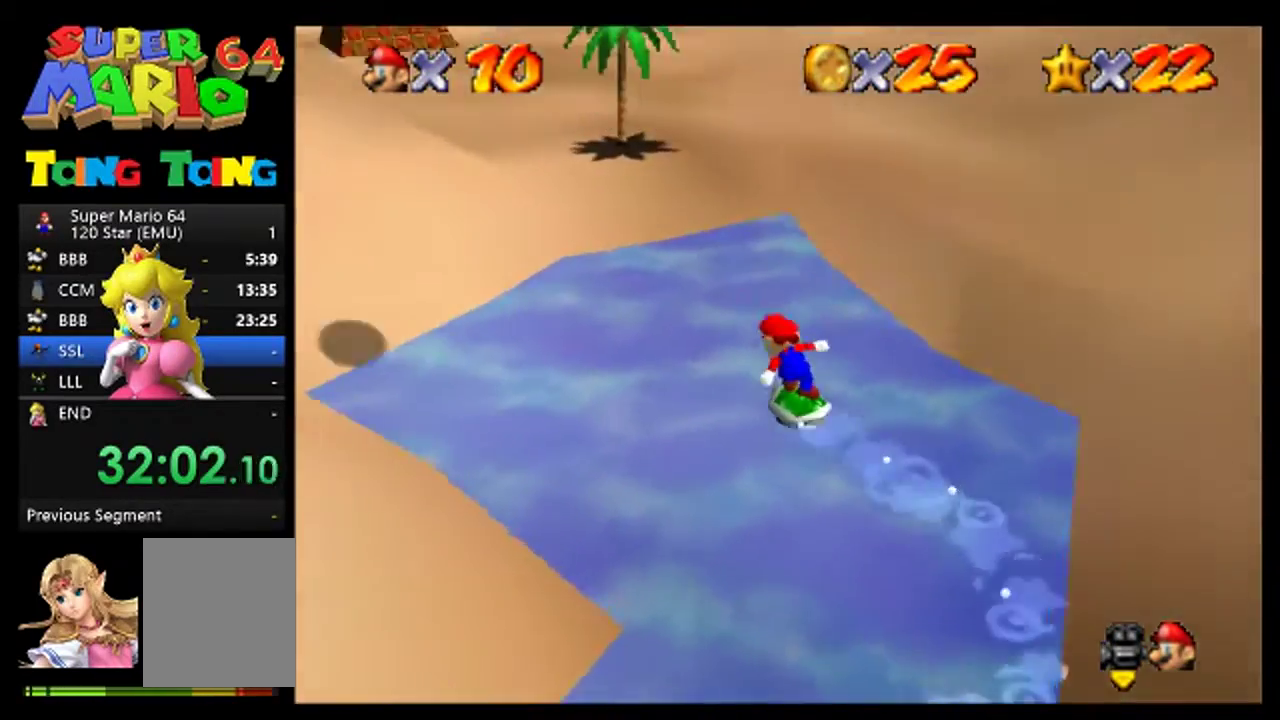
{"buttons": [], "left_stick": "center", "events": [[233, "left_stick", "up"], [300, "left_stick", "center"]]}
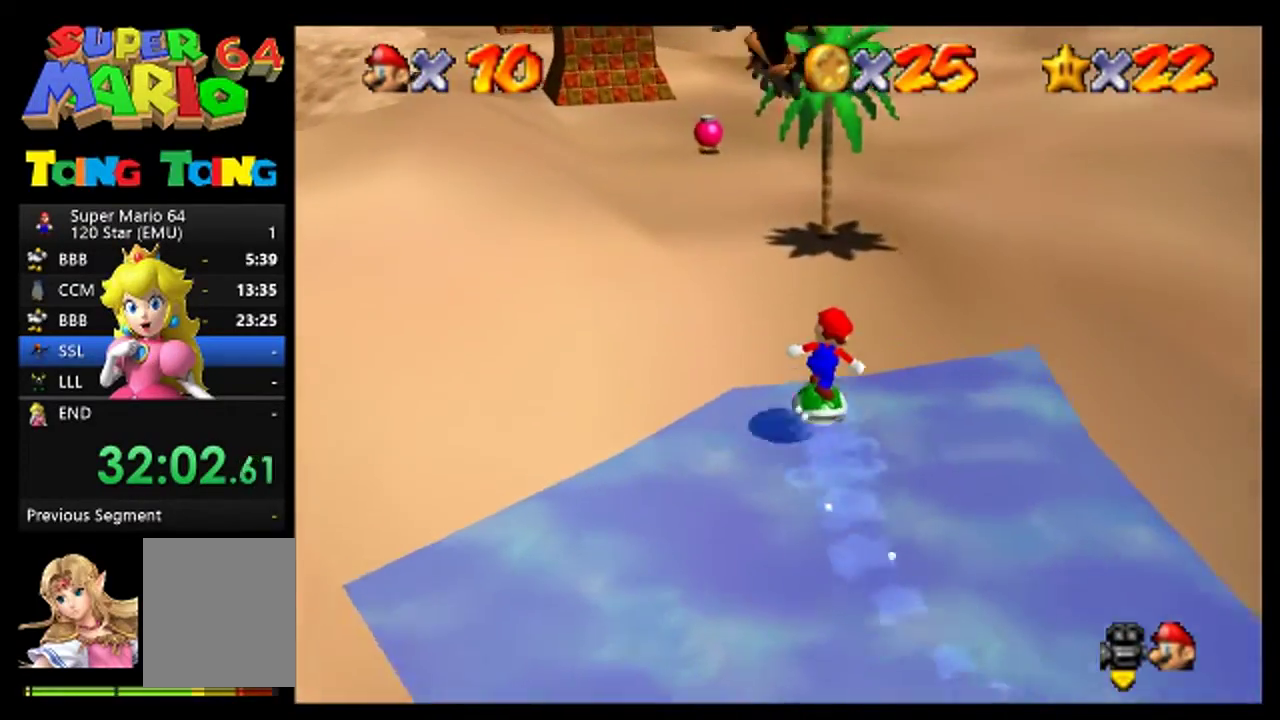
{"buttons": [], "left_stick": "center", "events": [[133, "left_stick", "up-left"], [300, "left_stick", "up"], [400, "left_stick", "center"]]}
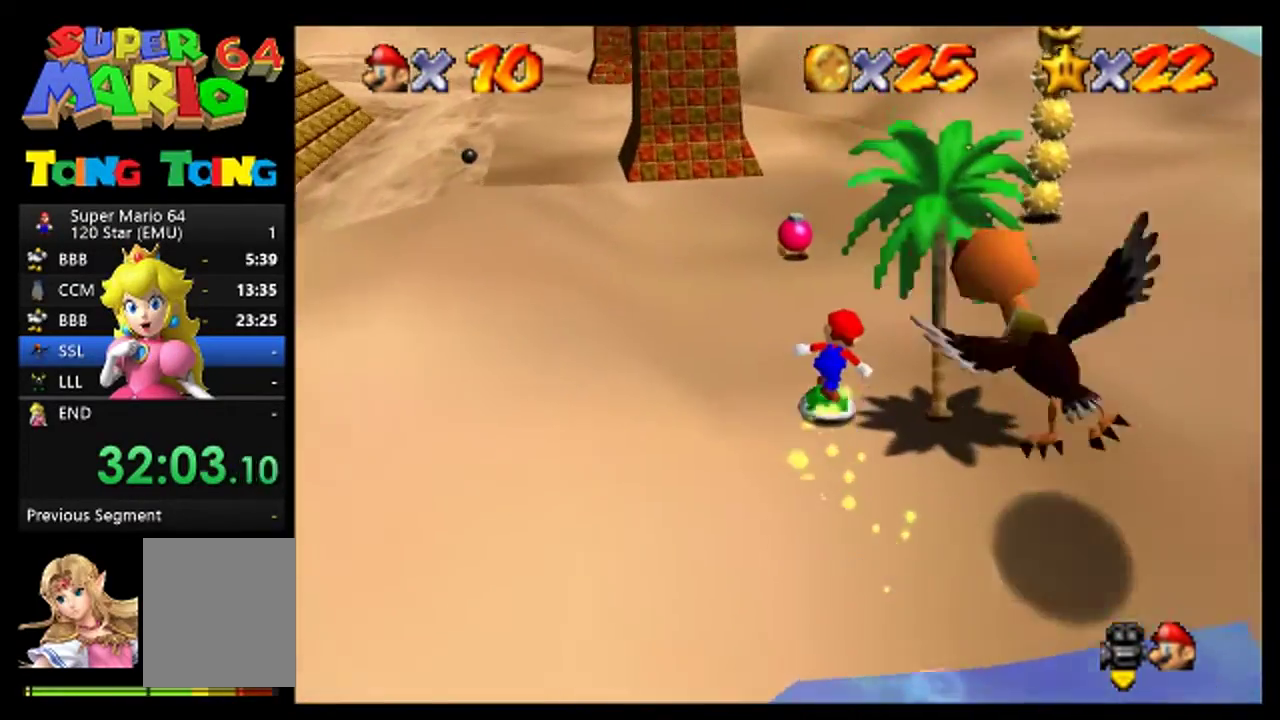
{"buttons": [], "left_stick": "up", "events": [[100, "left_stick", "up-right"], [267, "left_stick", "center"], [500, "left_stick", "up"]]}
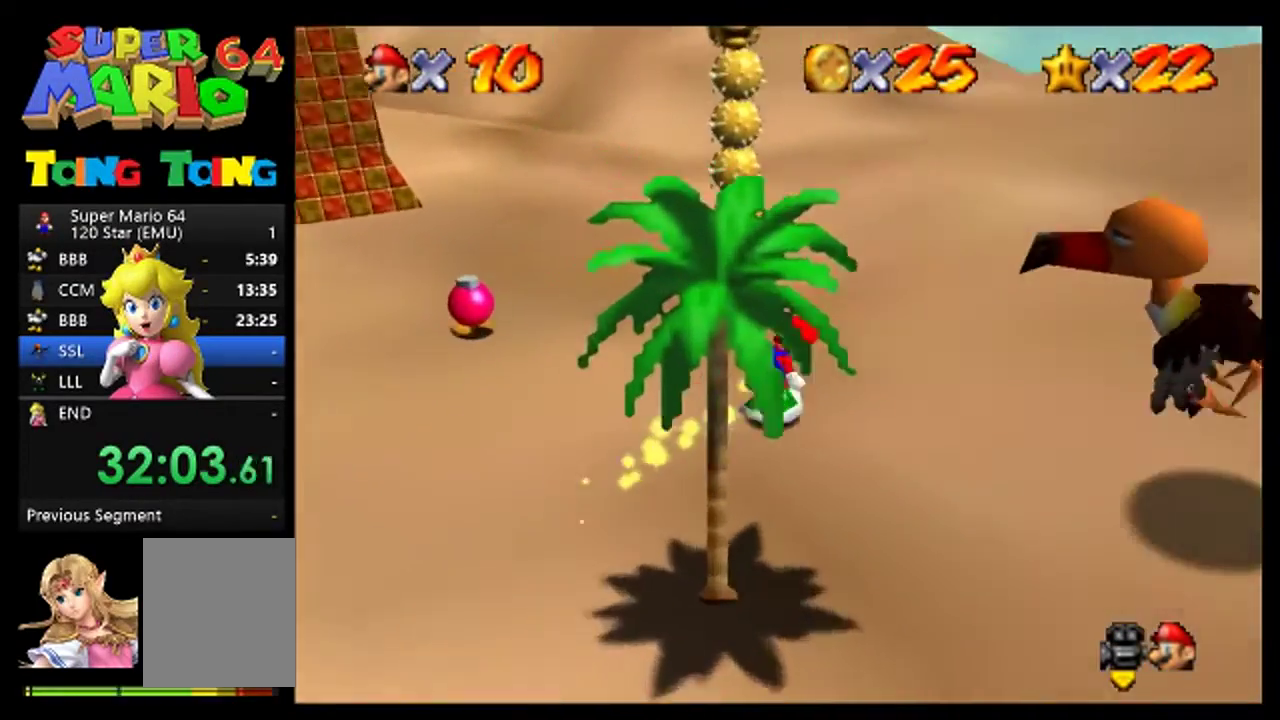
{"buttons": [], "left_stick": "up", "events": [[300, "left_stick", "up-left"], [400, "left_stick", "up"]]}